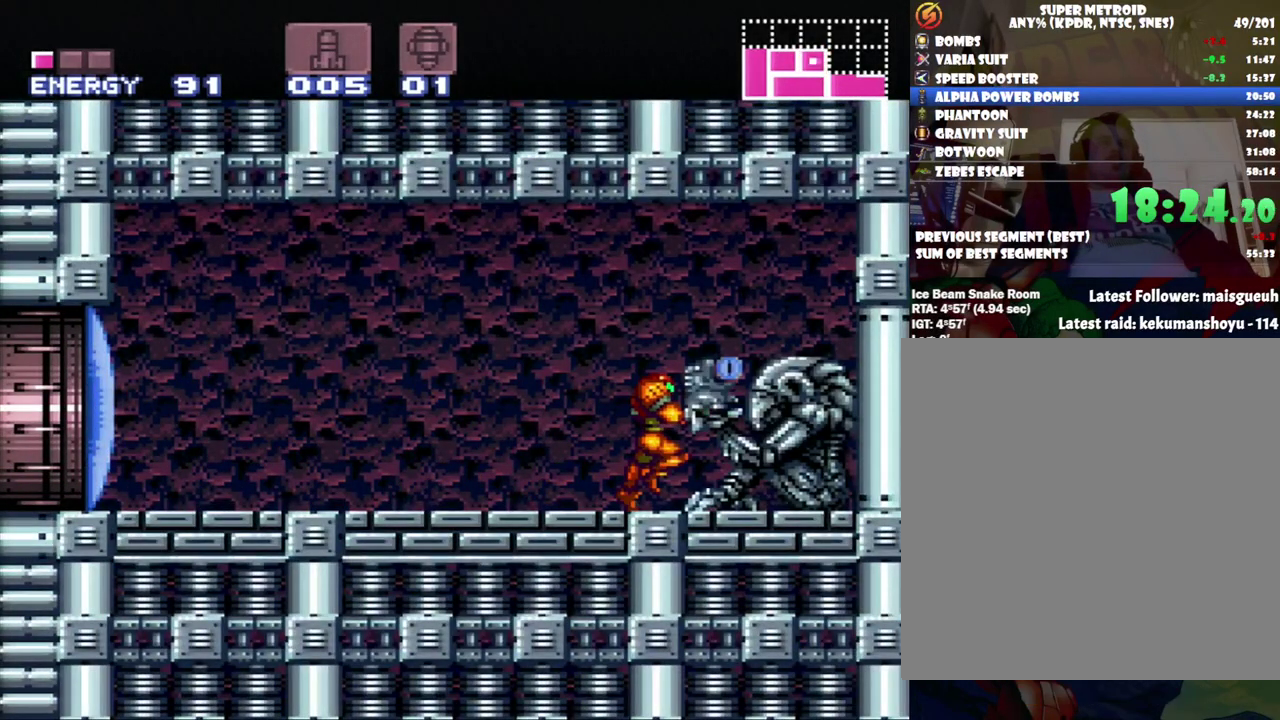
Gameplay with a controller (Nintendo layout); each line is a JSON object with the inputs held at the frame after it. "events" lists button and stick changes between this image and that frame as [ms after this image, input, new state], when the widget could be followed in between. Not read: L3 R3.
{"buttons": ["A", "DPAD_RIGHT"], "events": []}
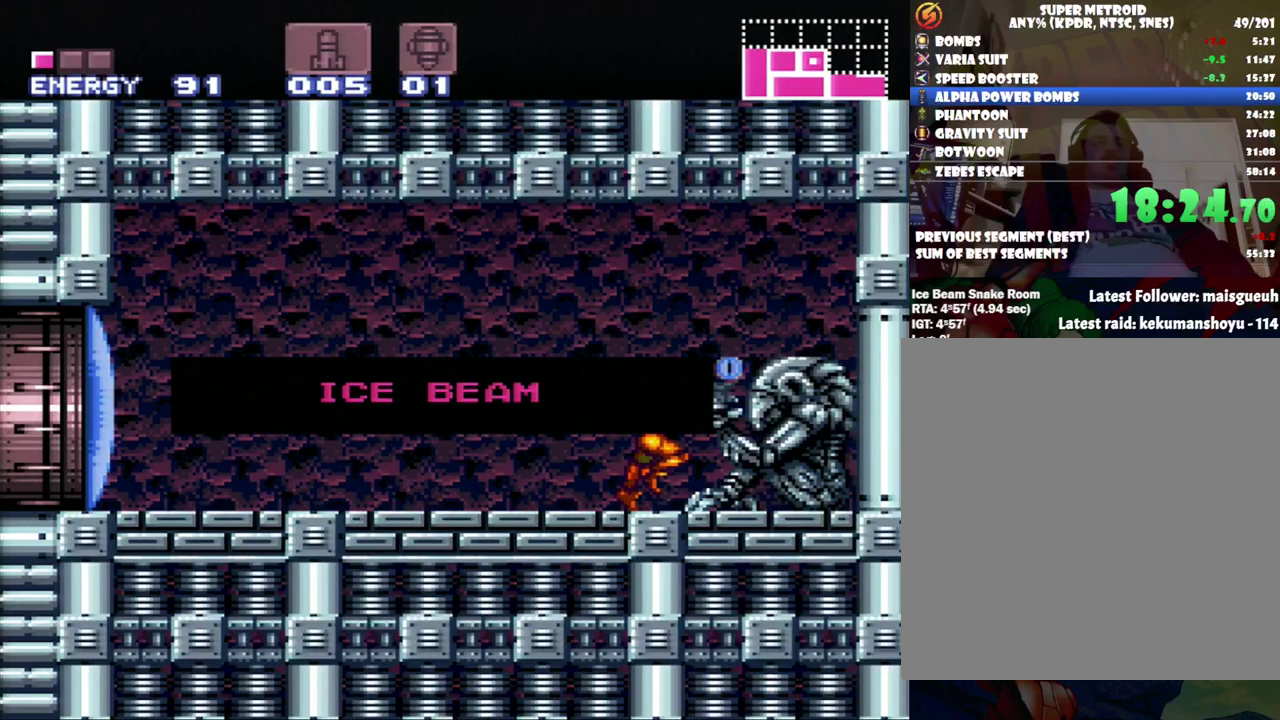
{"buttons": ["A", "DPAD_RIGHT"], "events": []}
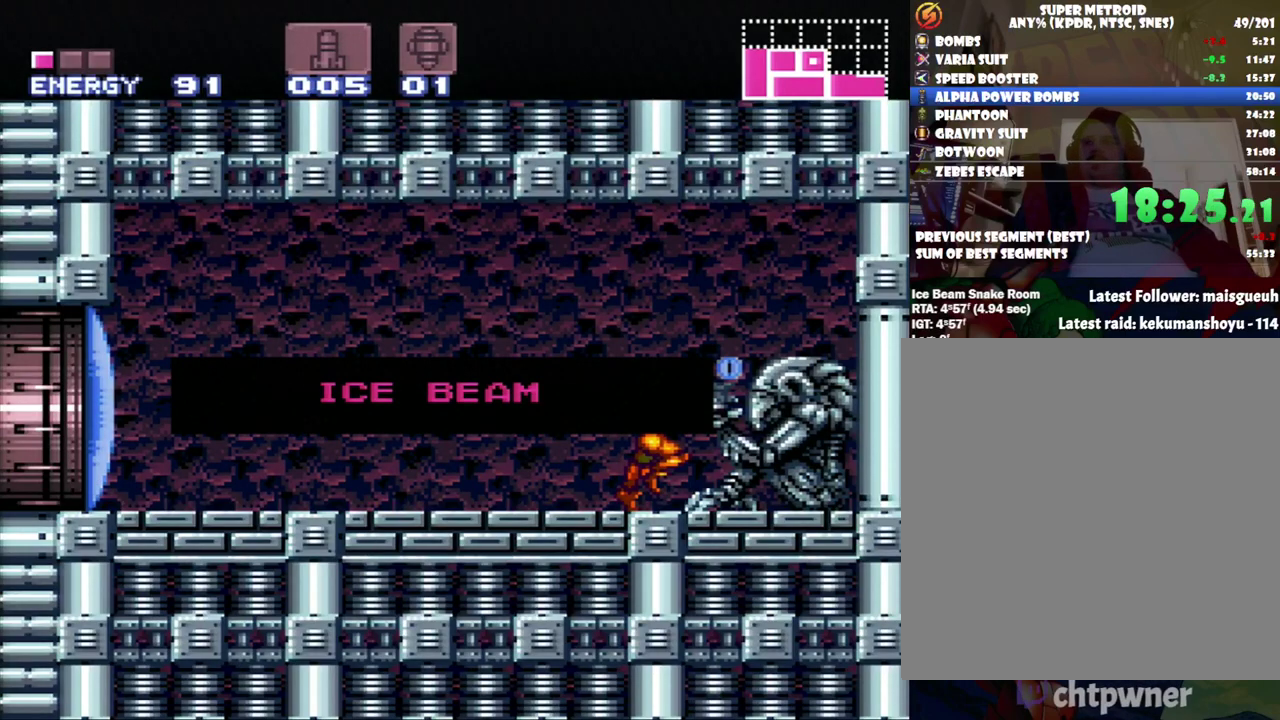
{"buttons": ["A", "DPAD_RIGHT"], "events": []}
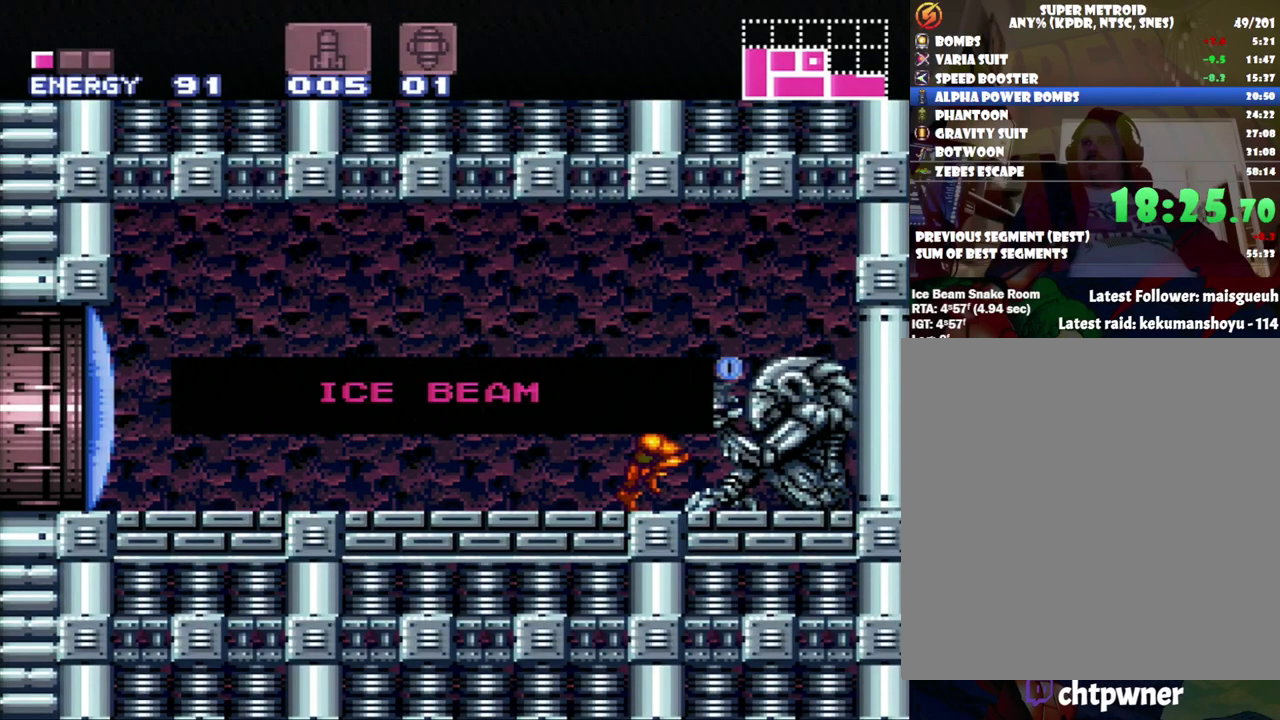
{"buttons": ["A", "DPAD_RIGHT"], "events": []}
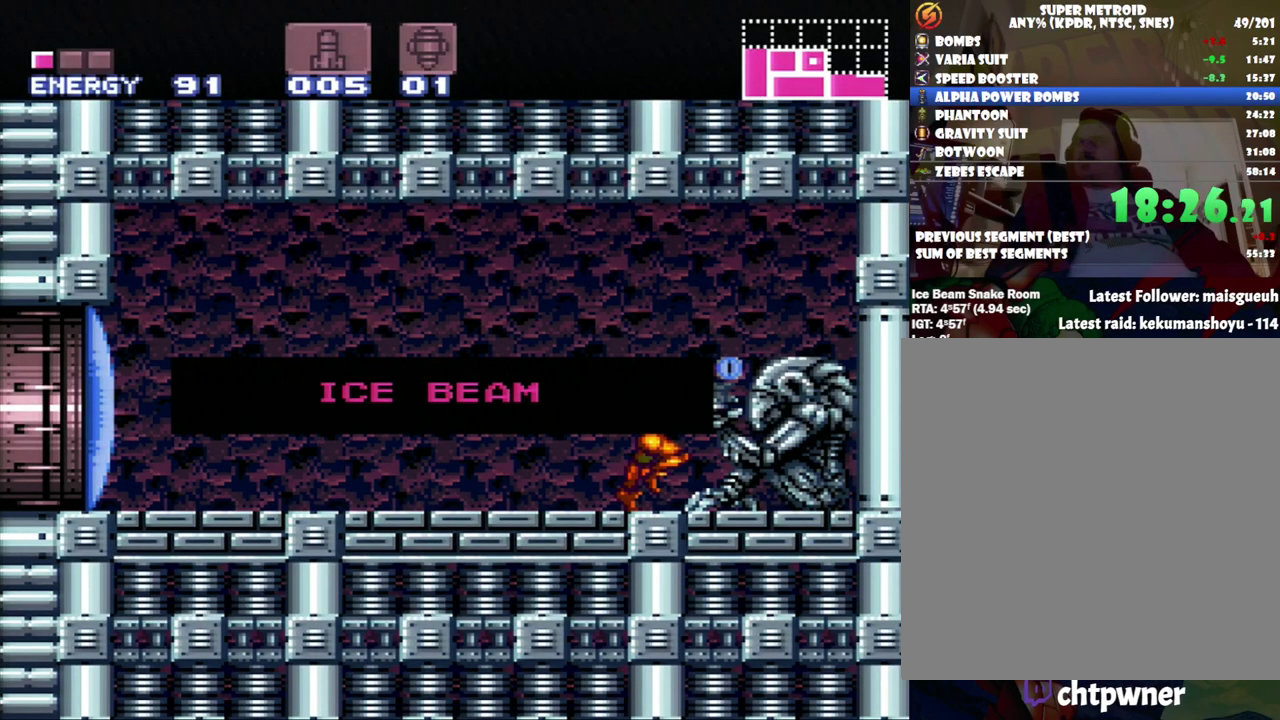
{"buttons": ["A", "DPAD_RIGHT"], "events": []}
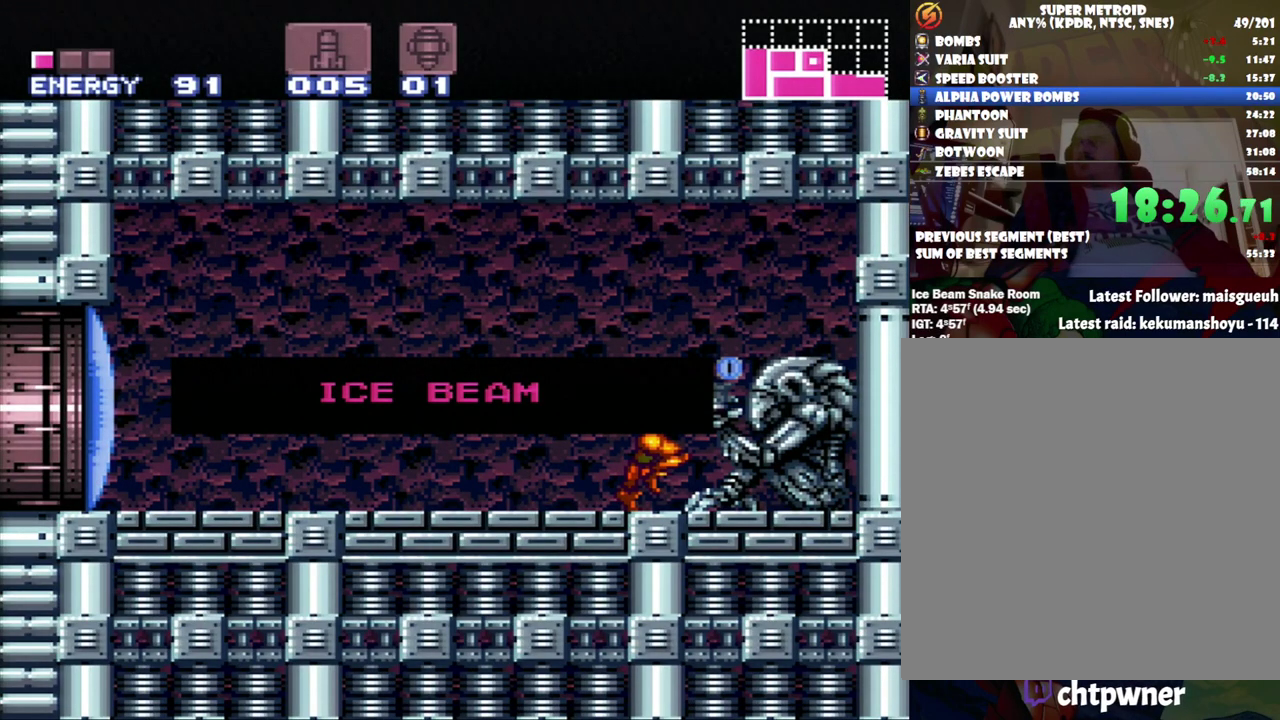
{"buttons": ["A", "DPAD_RIGHT"], "events": []}
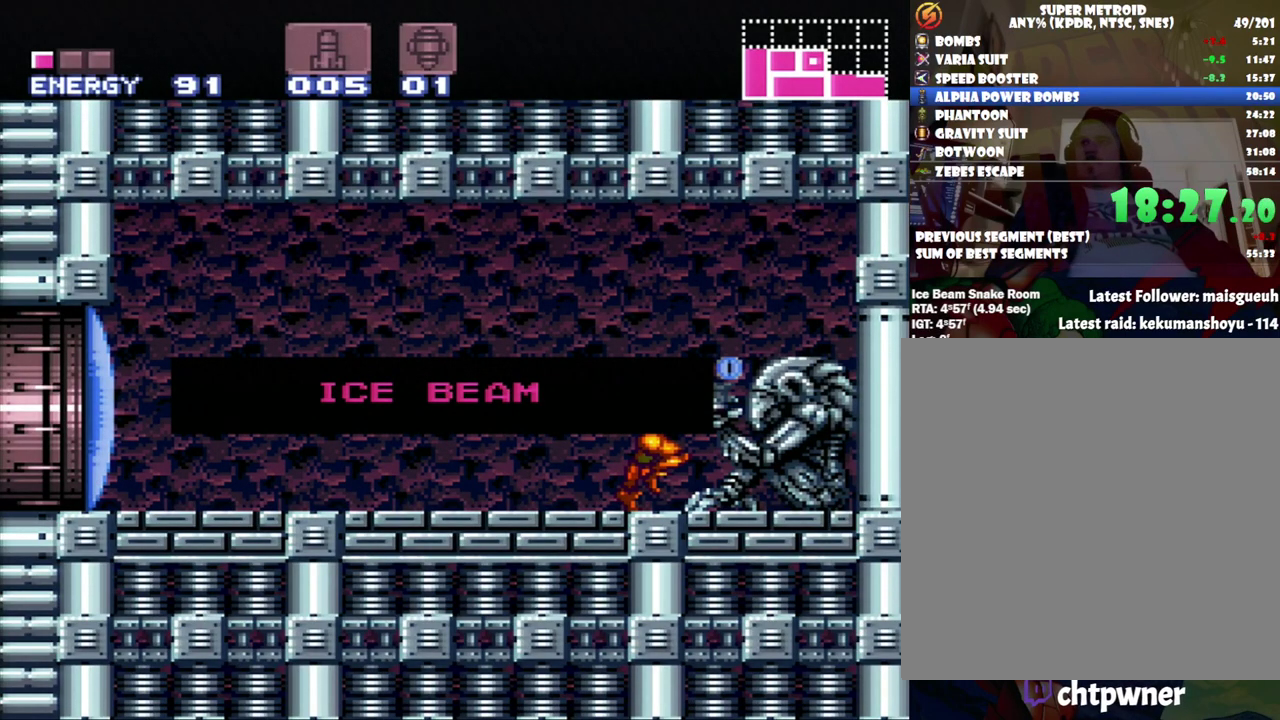
{"buttons": ["A", "DPAD_RIGHT"], "events": []}
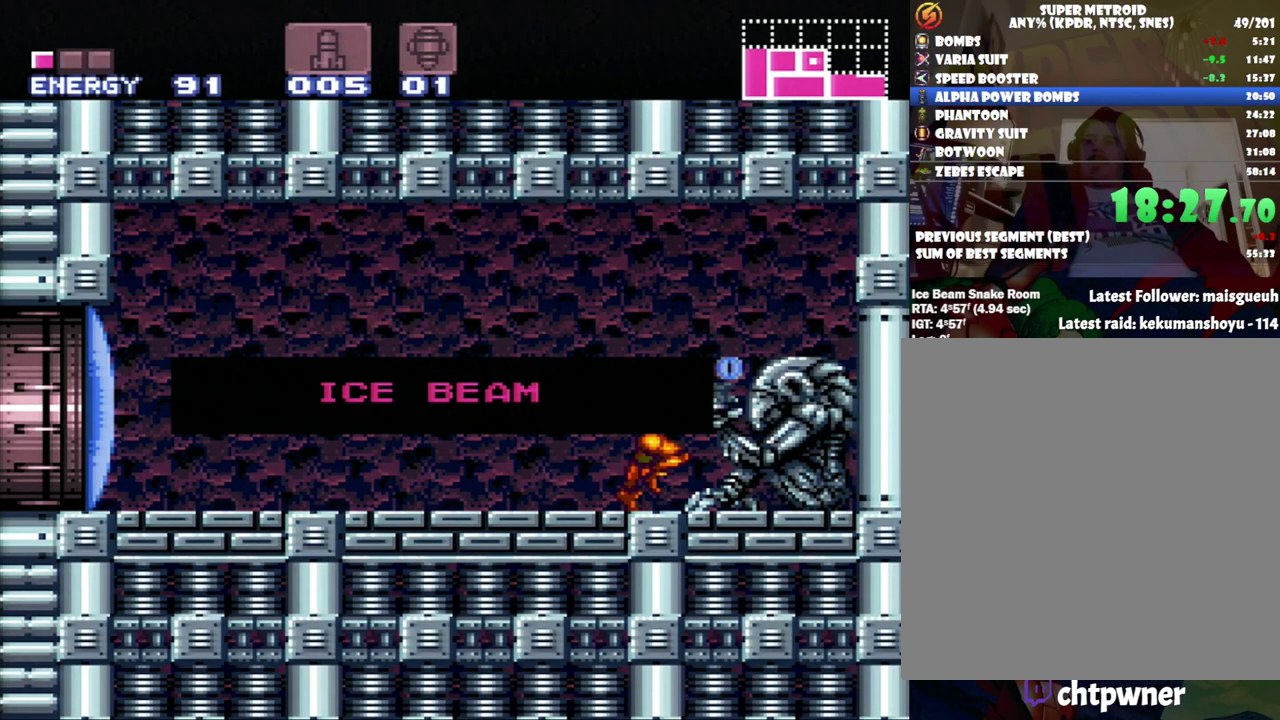
{"buttons": ["A", "DPAD_RIGHT"], "events": []}
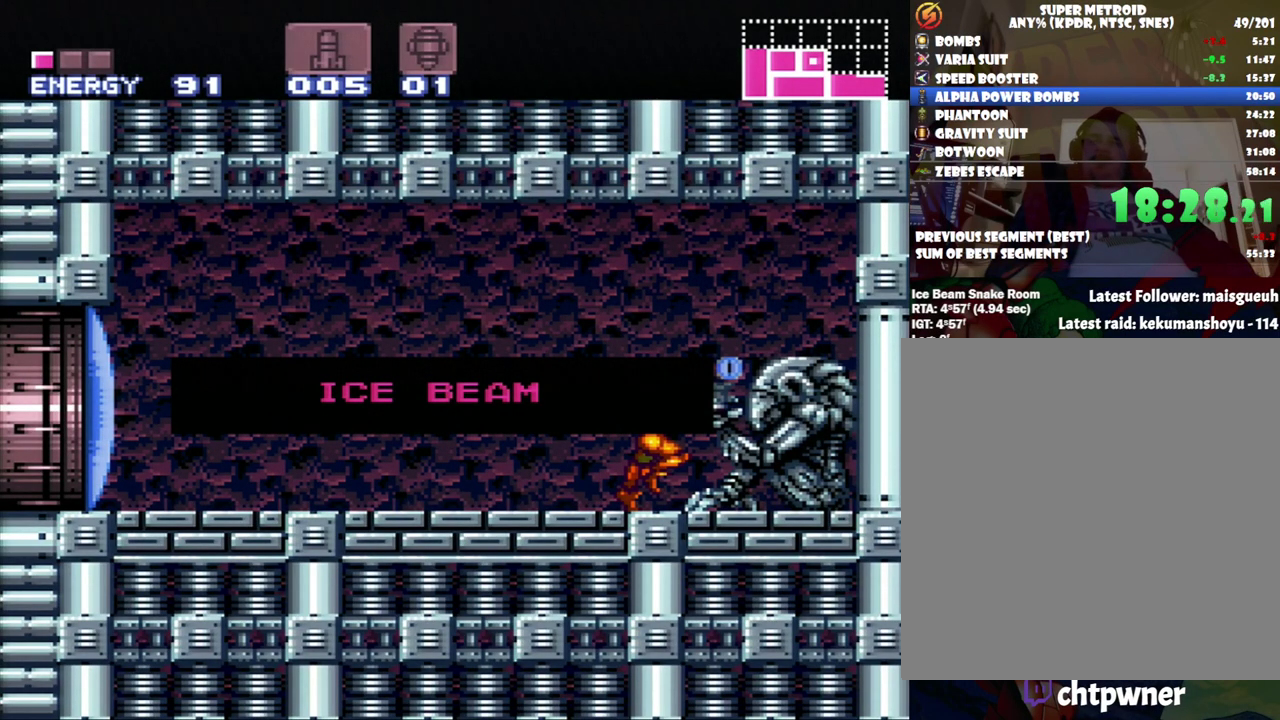
{"buttons": ["A", "DPAD_RIGHT"], "events": []}
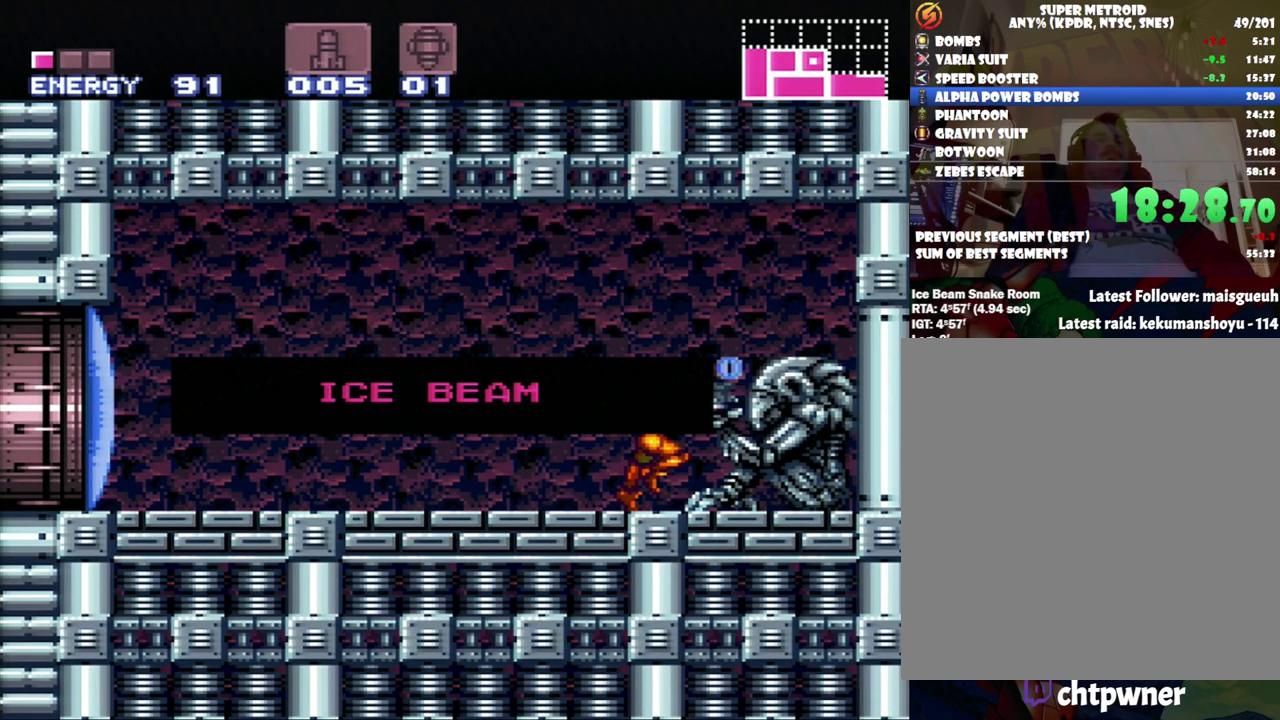
{"buttons": ["A", "DPAD_RIGHT"], "events": []}
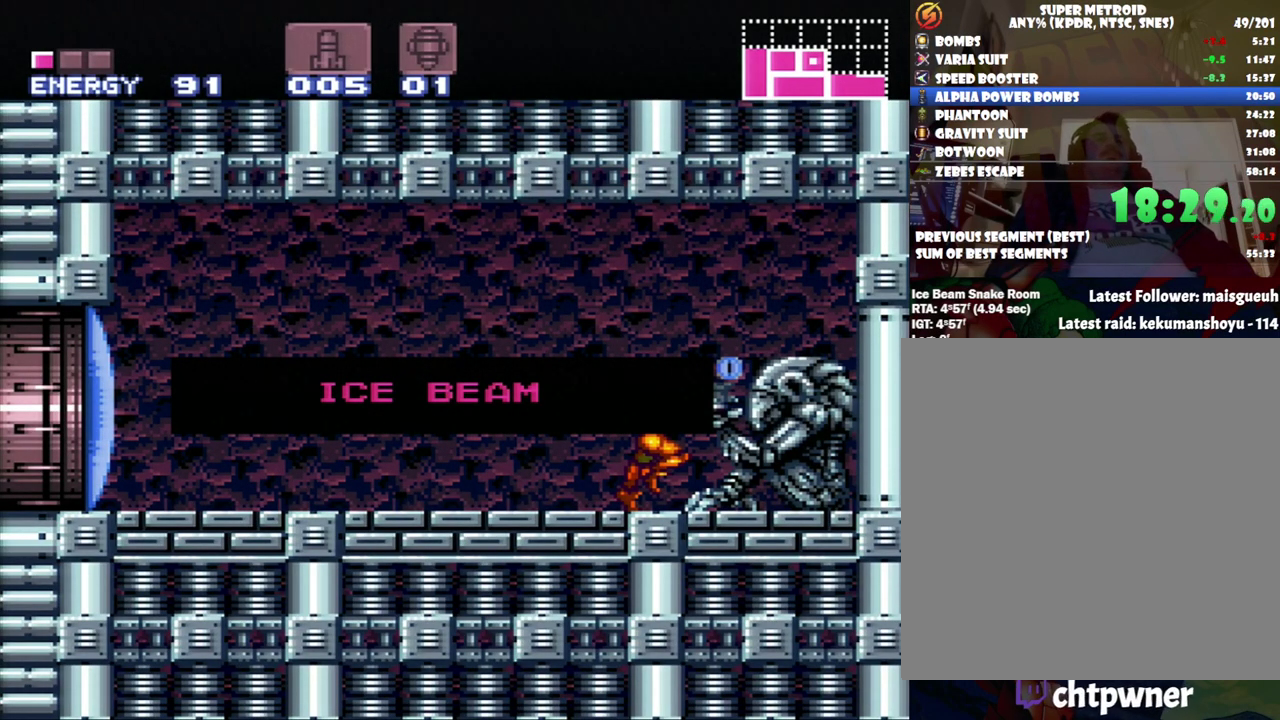
{"buttons": ["A", "DPAD_RIGHT"], "events": []}
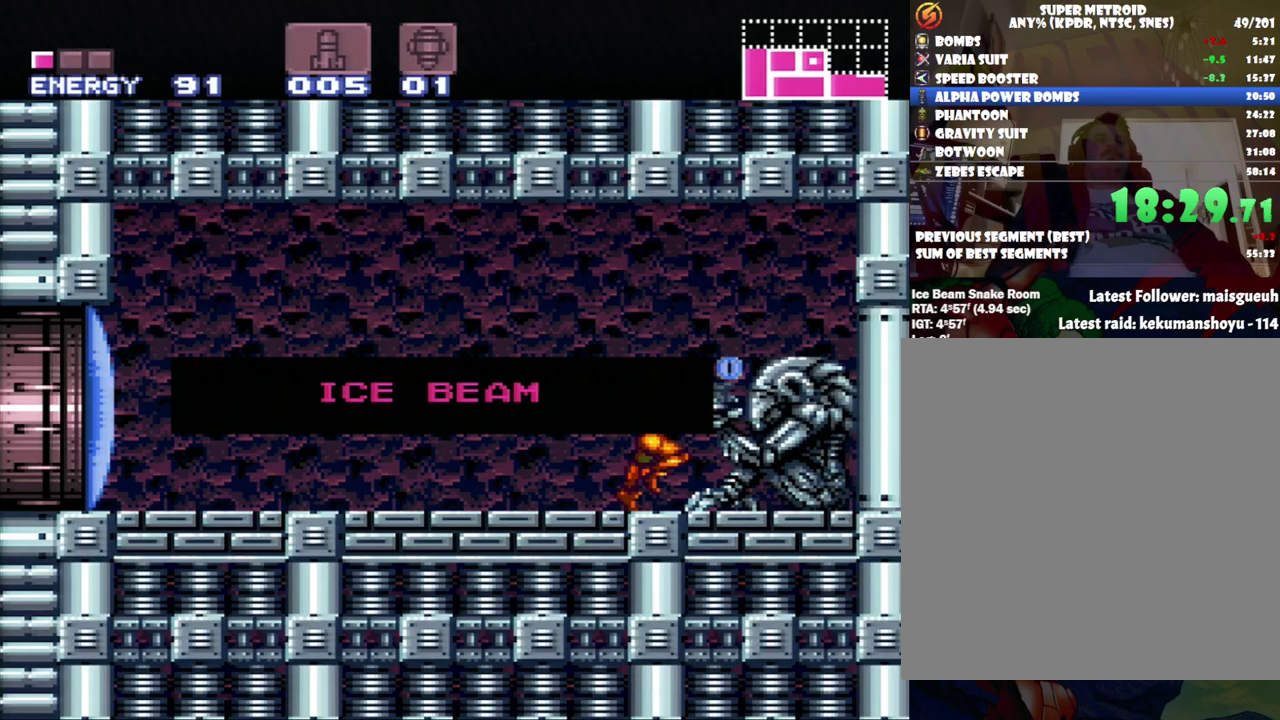
{"buttons": ["A", "DPAD_RIGHT"], "events": []}
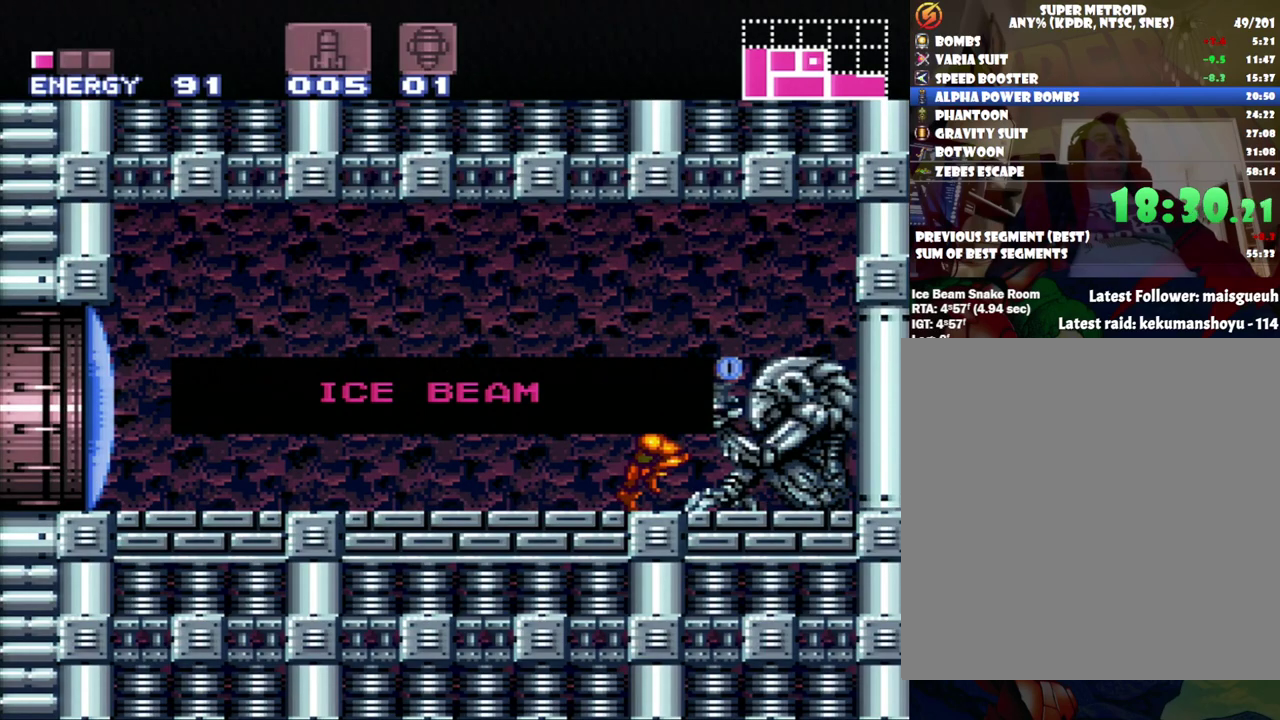
{"buttons": [], "events": [[100, "A", "up"], [100, "DPAD_RIGHT", "up"]]}
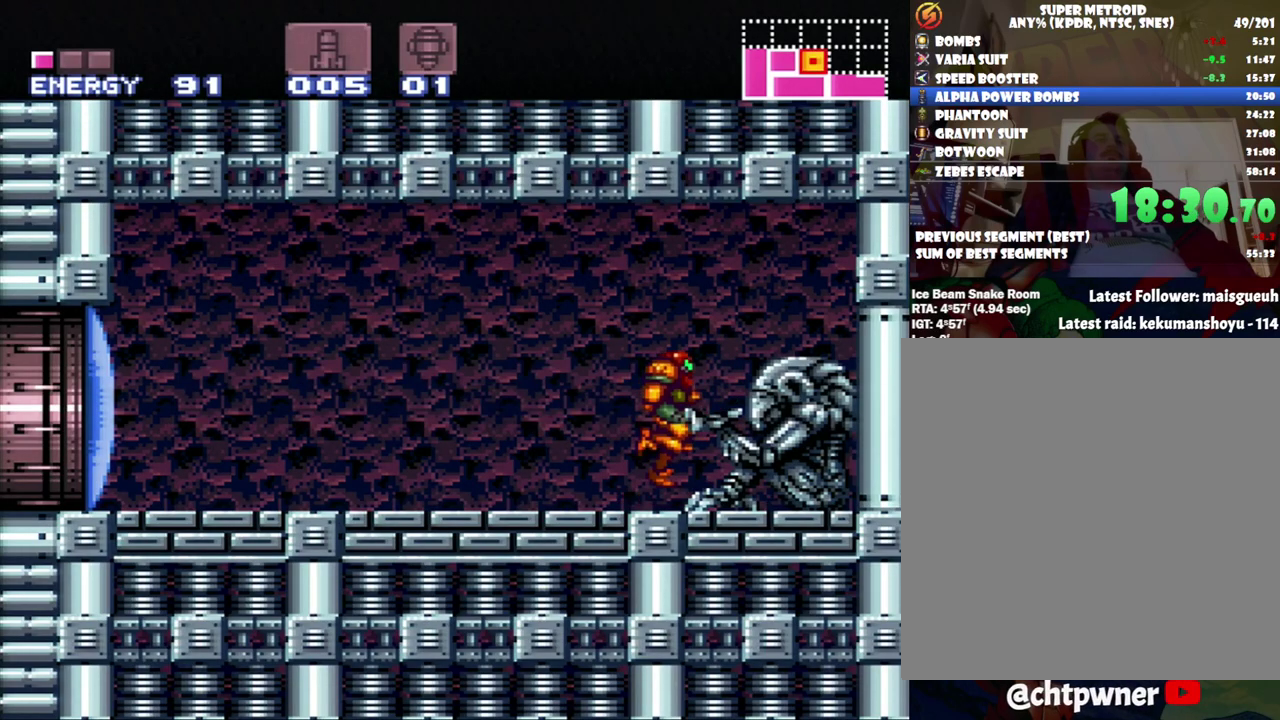
{"buttons": ["A", "DPAD_LEFT"], "events": [[33, "DPAD_LEFT", "down"], [133, "DPAD_LEFT", "up"], [150, "Y", "down"], [217, "Y", "up"], [350, "A", "down"], [367, "DPAD_LEFT", "down"]]}
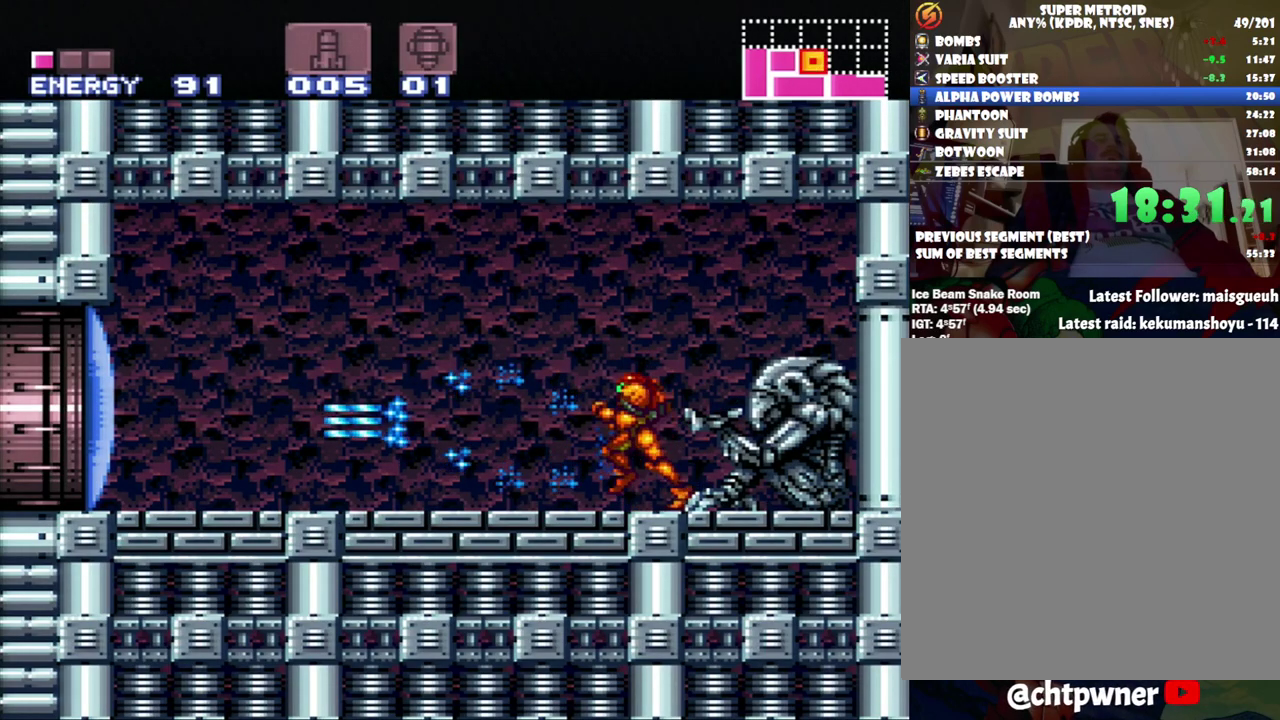
{"buttons": ["A", "DPAD_LEFT"], "events": []}
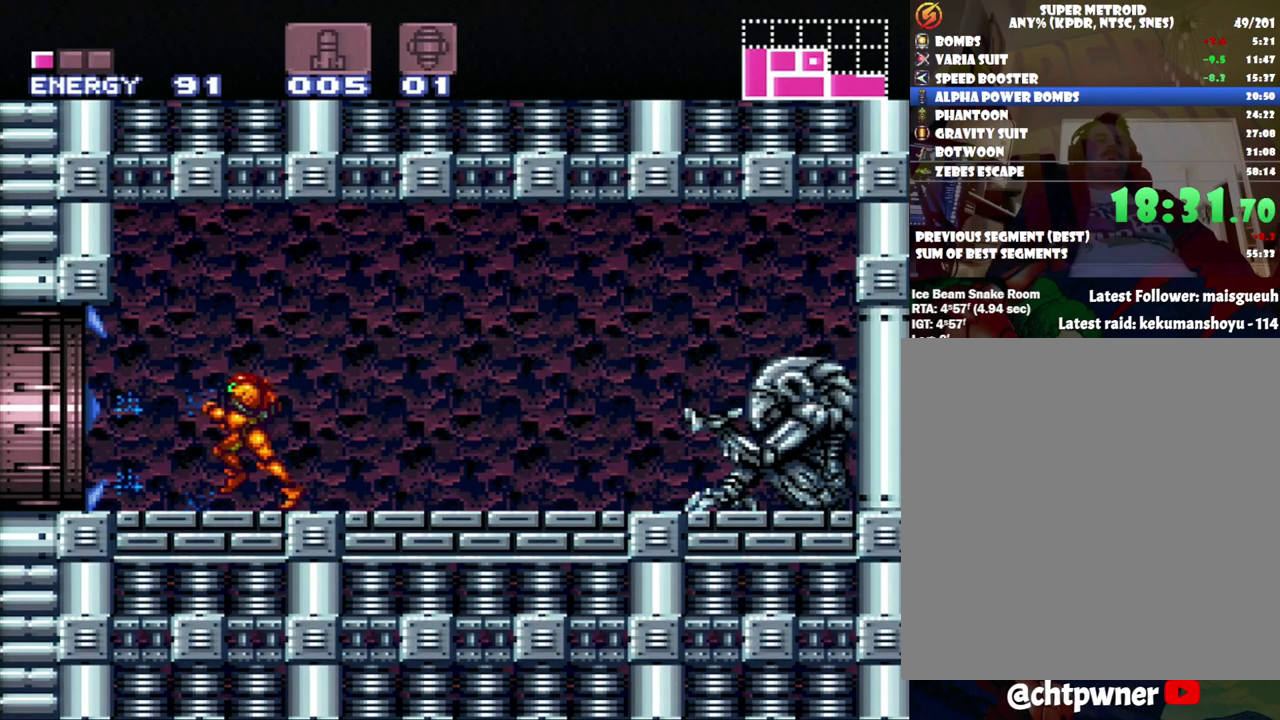
{"buttons": ["A", "DPAD_LEFT"], "events": []}
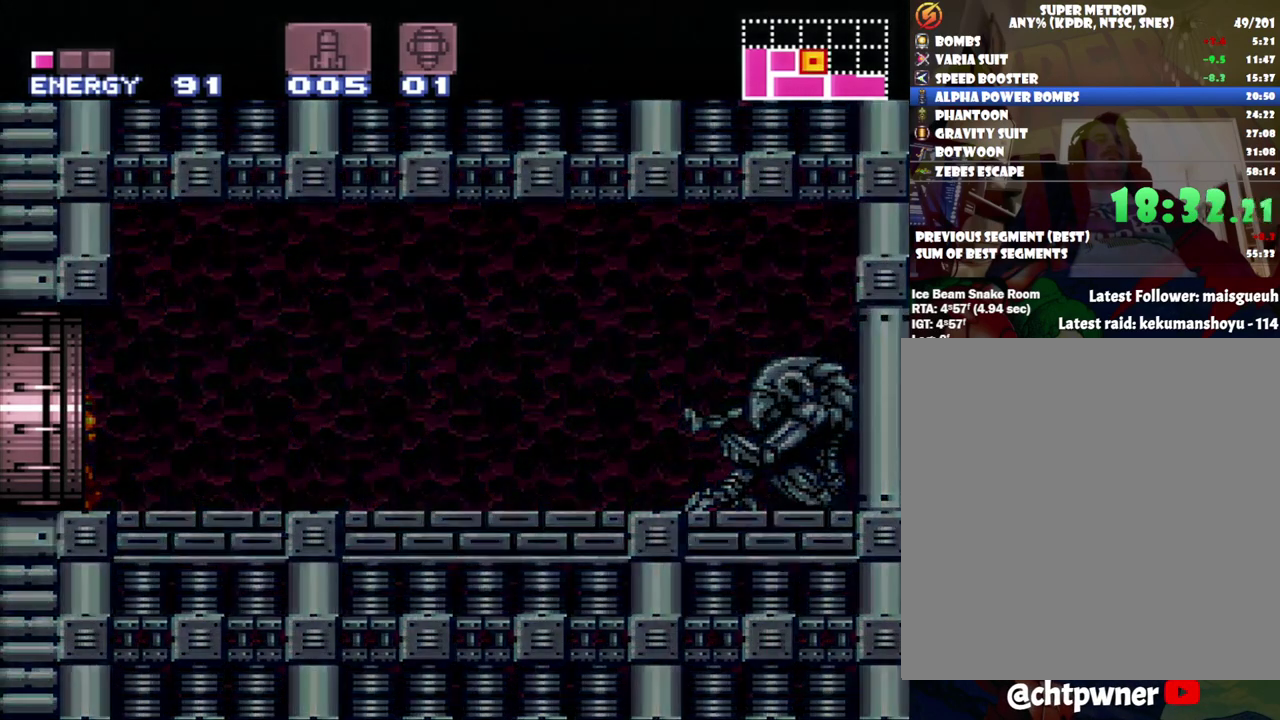
{"buttons": ["A", "DPAD_LEFT"], "events": []}
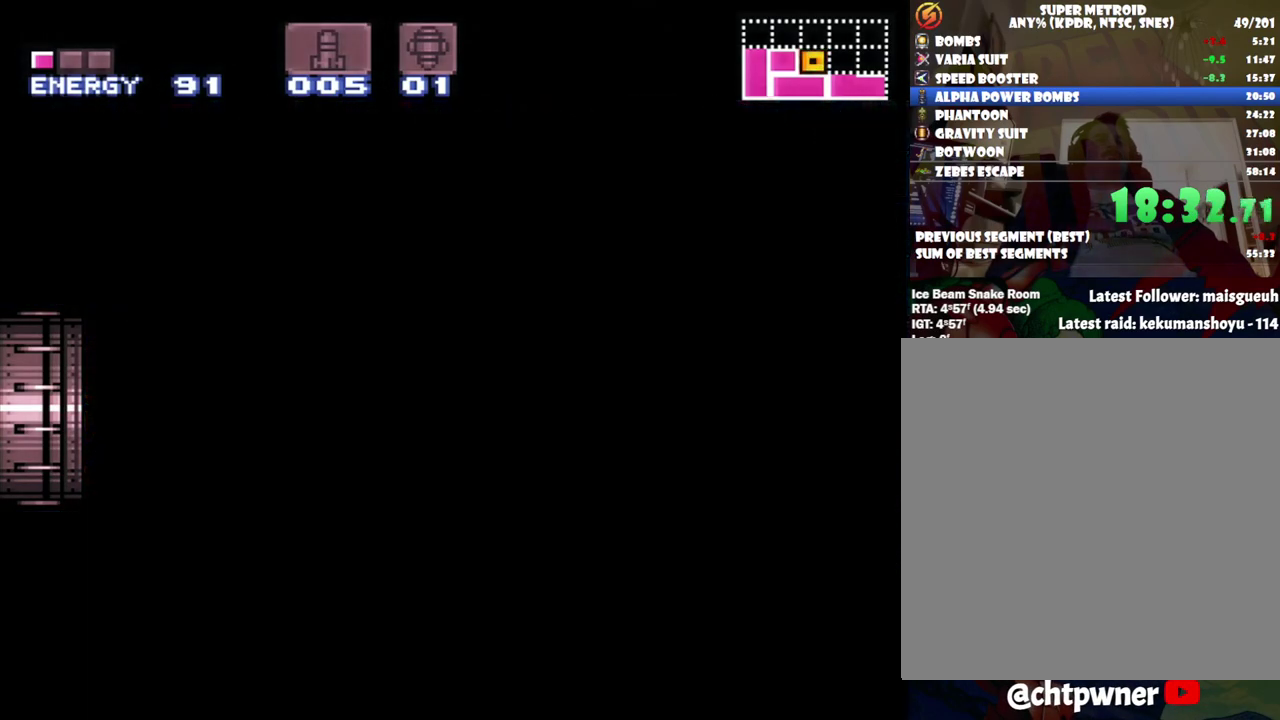
{"buttons": ["A", "DPAD_LEFT"], "events": [[67, "A", "up"], [67, "DPAD_LEFT", "up"], [117, "A", "down"], [117, "DPAD_LEFT", "down"]]}
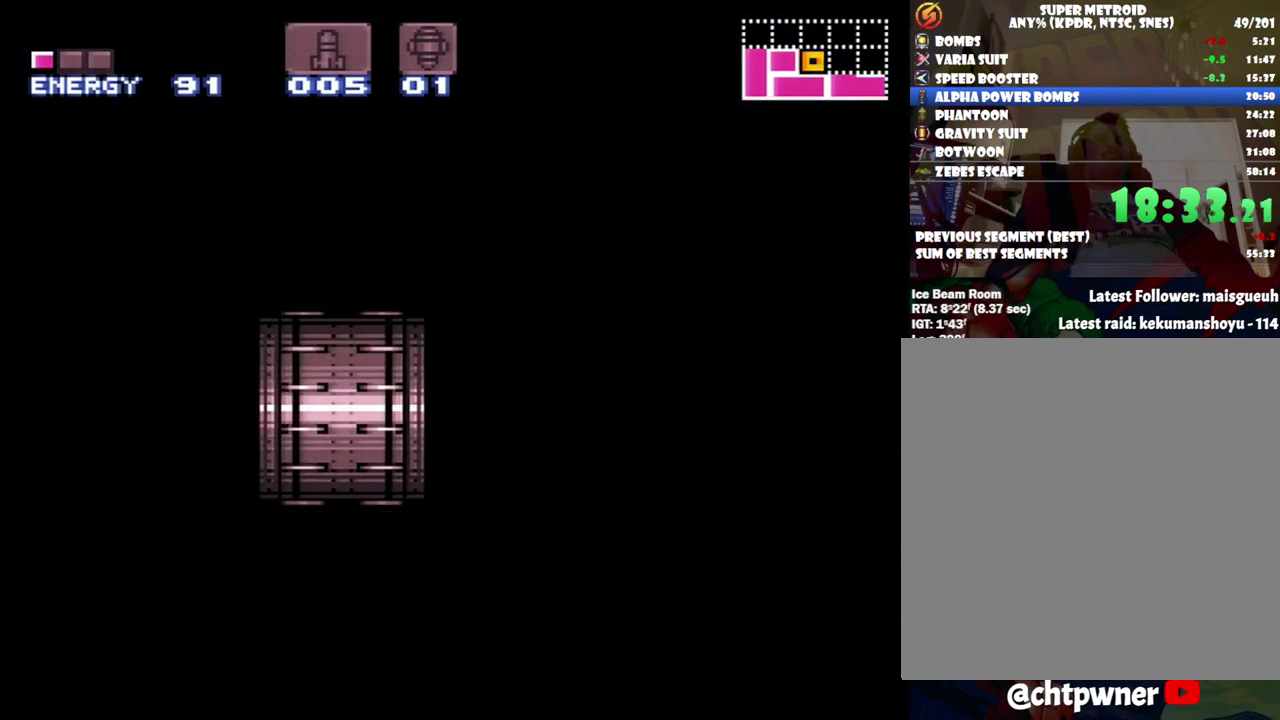
{"buttons": ["A", "DPAD_LEFT"], "events": []}
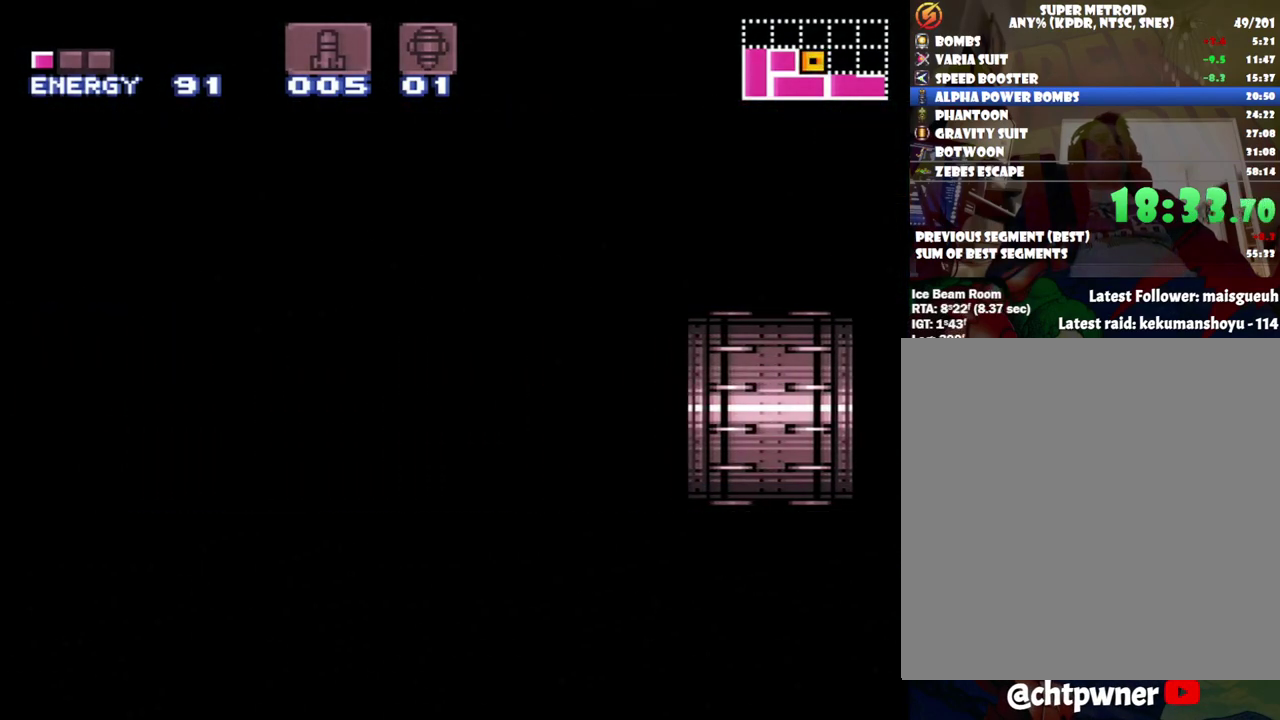
{"buttons": ["A", "DPAD_LEFT"], "events": []}
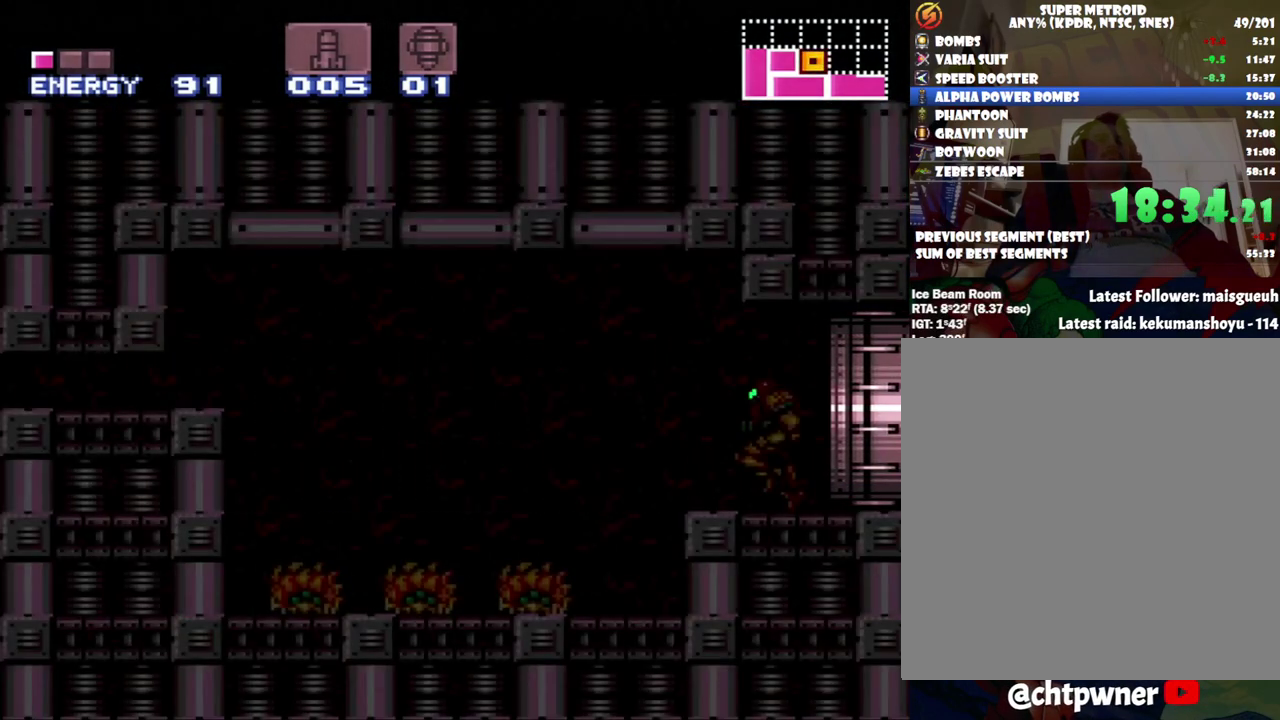
{"buttons": ["A", "B", "DPAD_LEFT"], "events": [[433, "B", "down"]]}
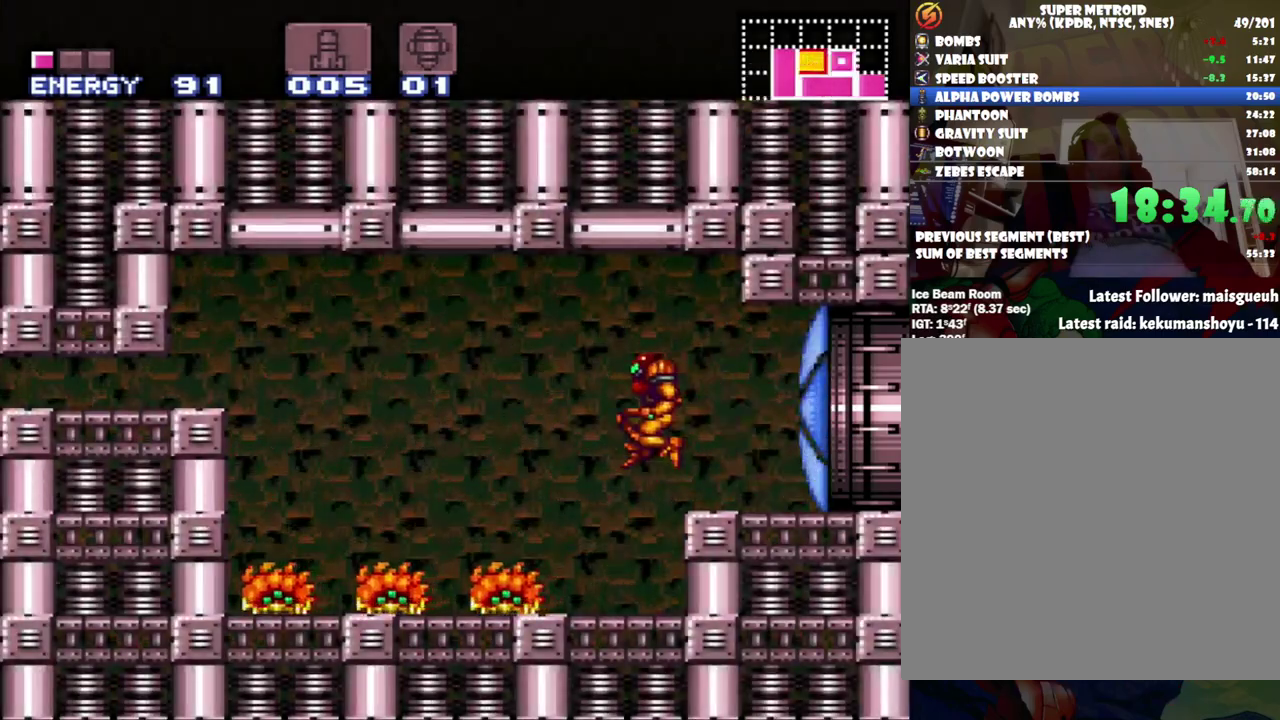
{"buttons": ["A", "DPAD_LEFT"], "events": [[500, "B", "up"]]}
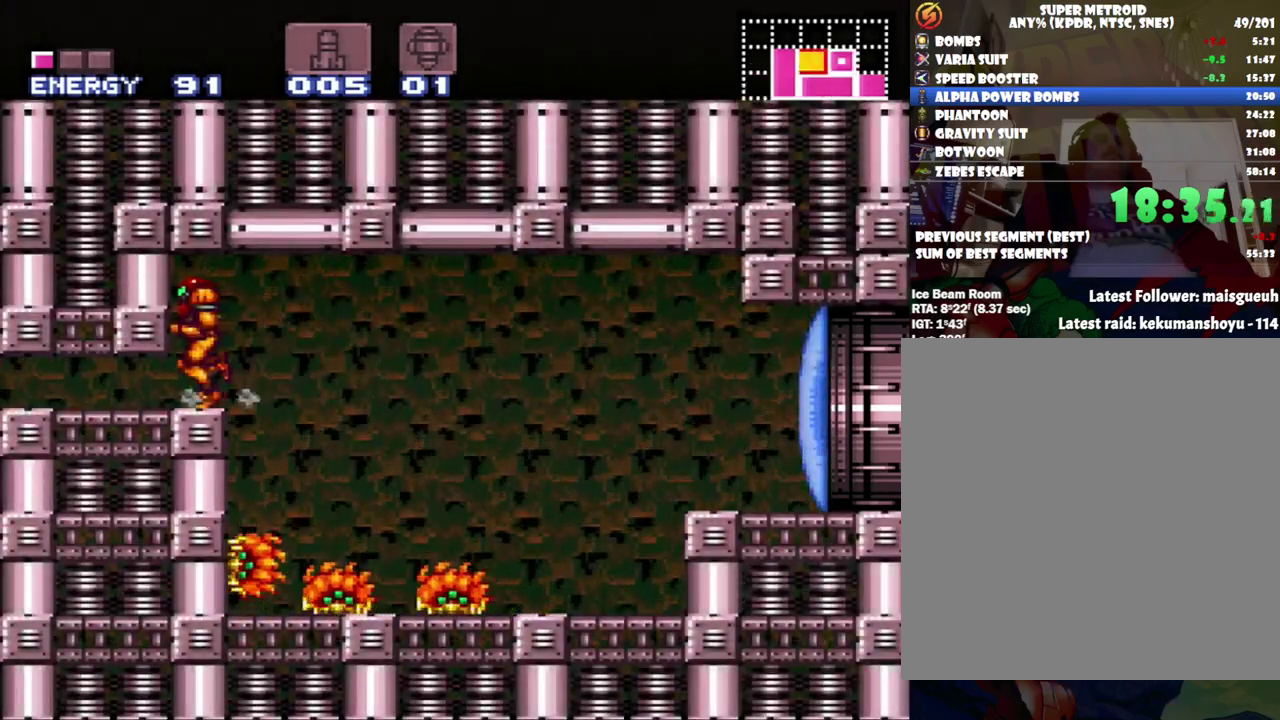
{"buttons": ["A"], "events": [[150, "DPAD_LEFT", "up"], [217, "DPAD_DOWN", "down"], [350, "DPAD_DOWN", "up"], [417, "DPAD_DOWN", "down"], [467, "DPAD_DOWN", "up"]]}
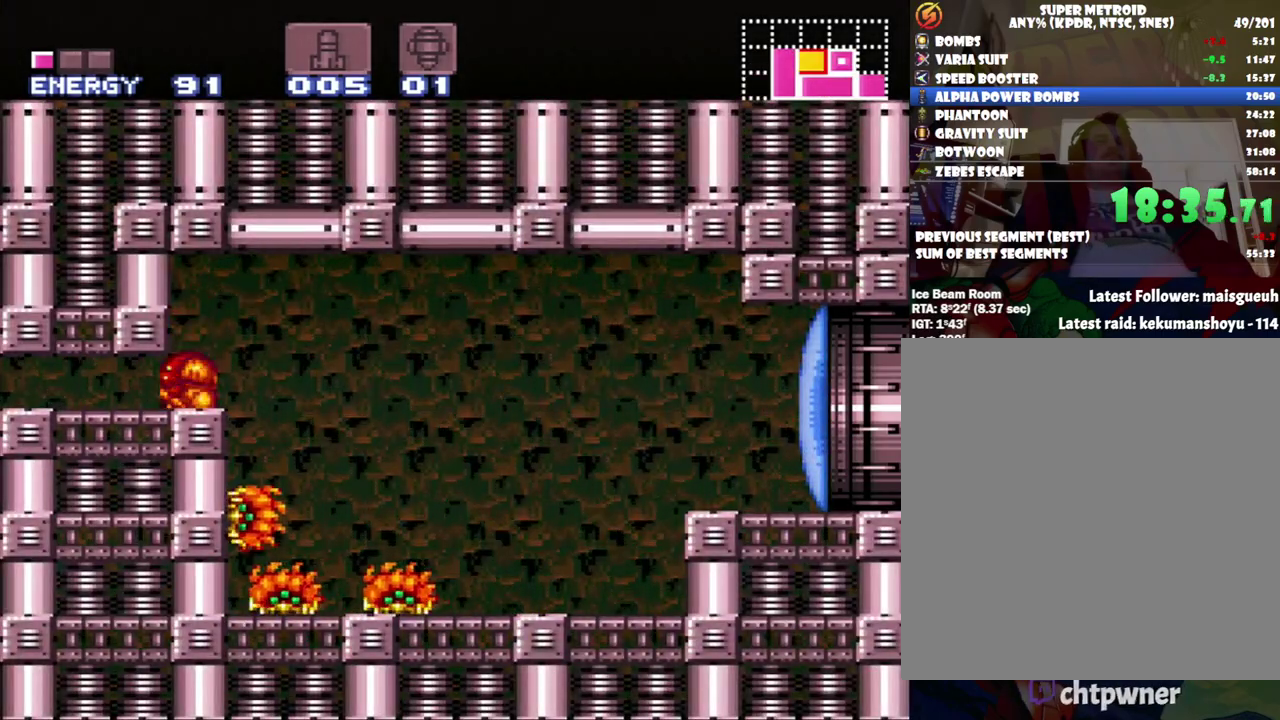
{"buttons": ["A", "DPAD_LEFT"], "events": [[33, "DPAD_LEFT", "down"]]}
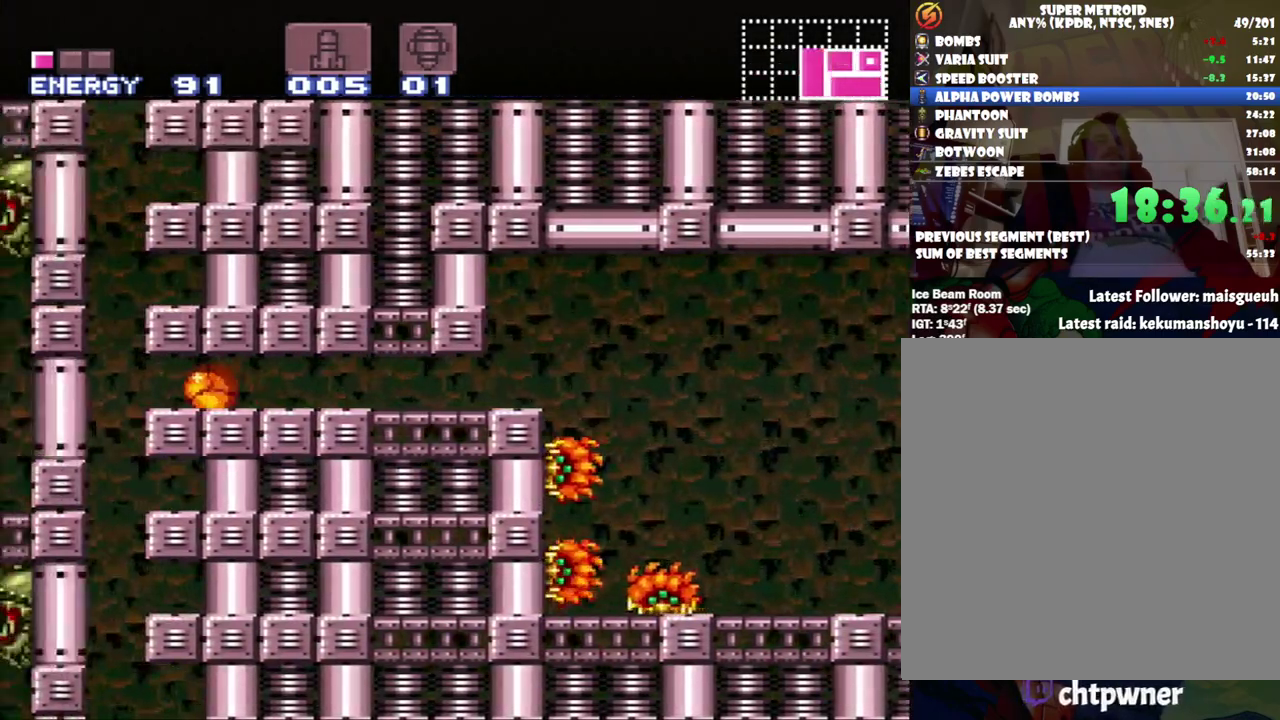
{"buttons": ["A"], "events": [[217, "A", "up"], [217, "DPAD_LEFT", "up"], [283, "A", "down"]]}
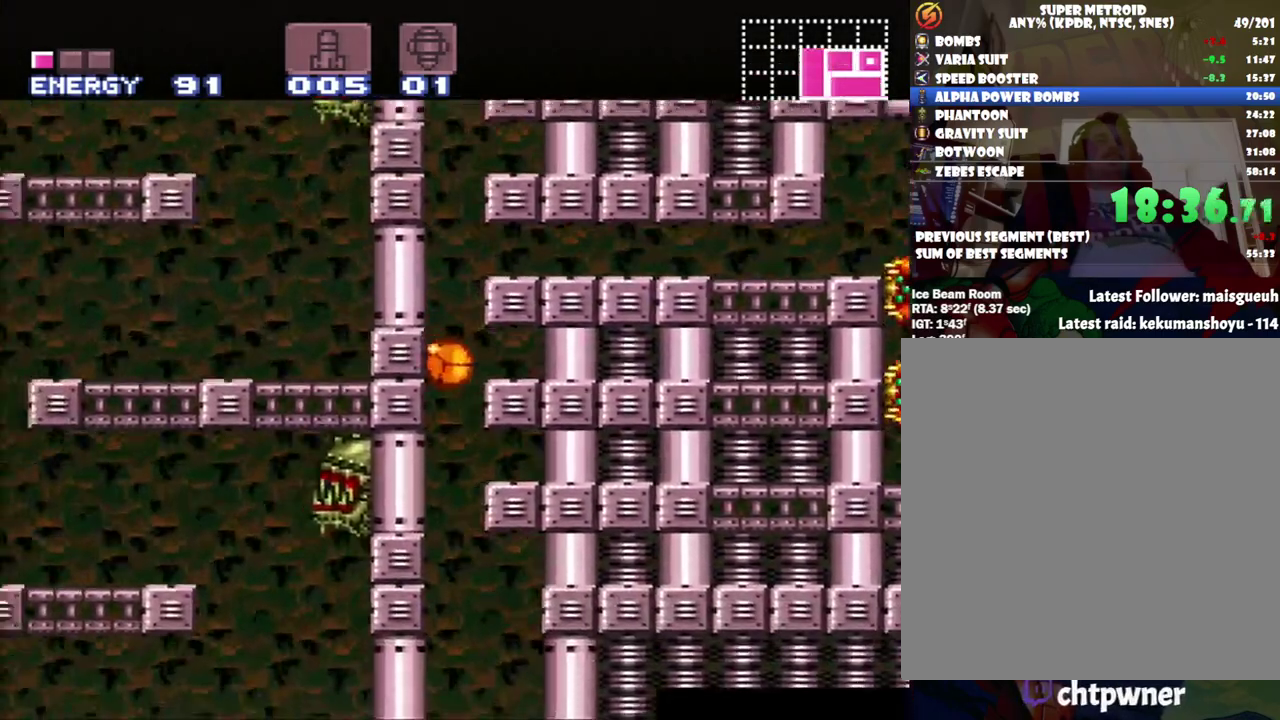
{"buttons": ["A", "DPAD_RIGHT"], "events": [[233, "DPAD_RIGHT", "down"]]}
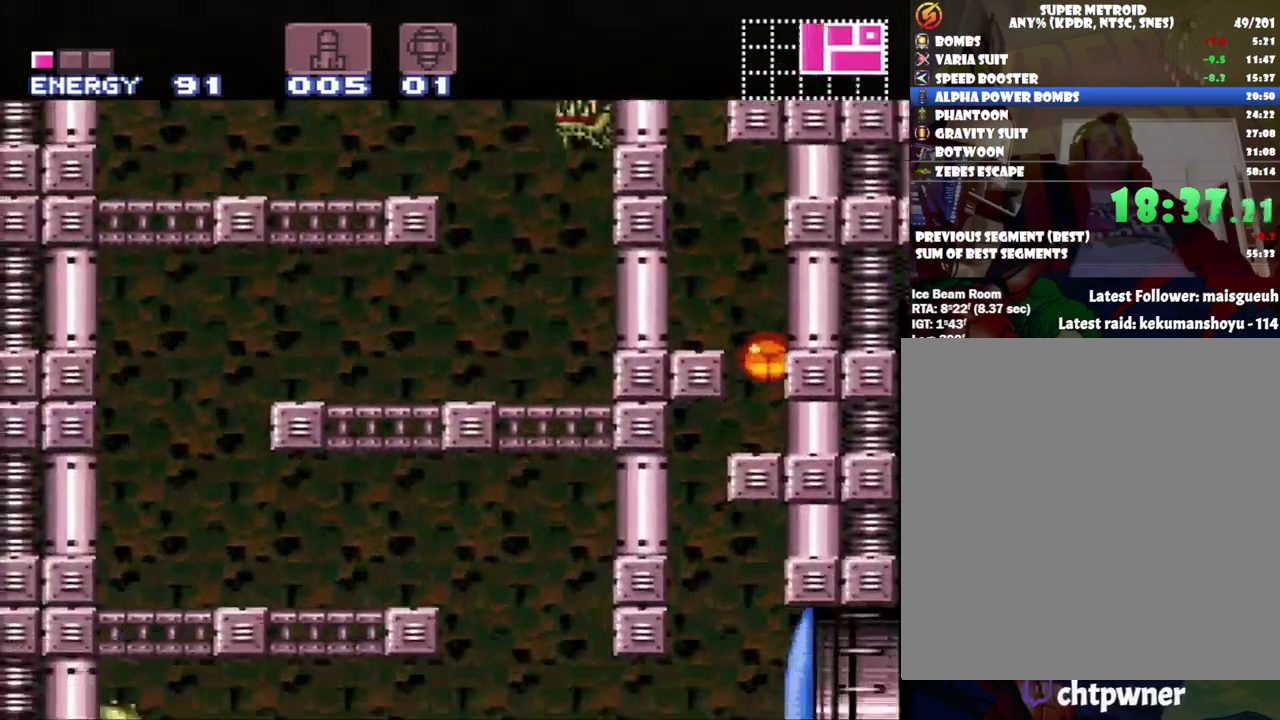
{"buttons": ["A", "DPAD_LEFT"], "events": [[33, "DPAD_RIGHT", "up"], [100, "DPAD_LEFT", "down"]]}
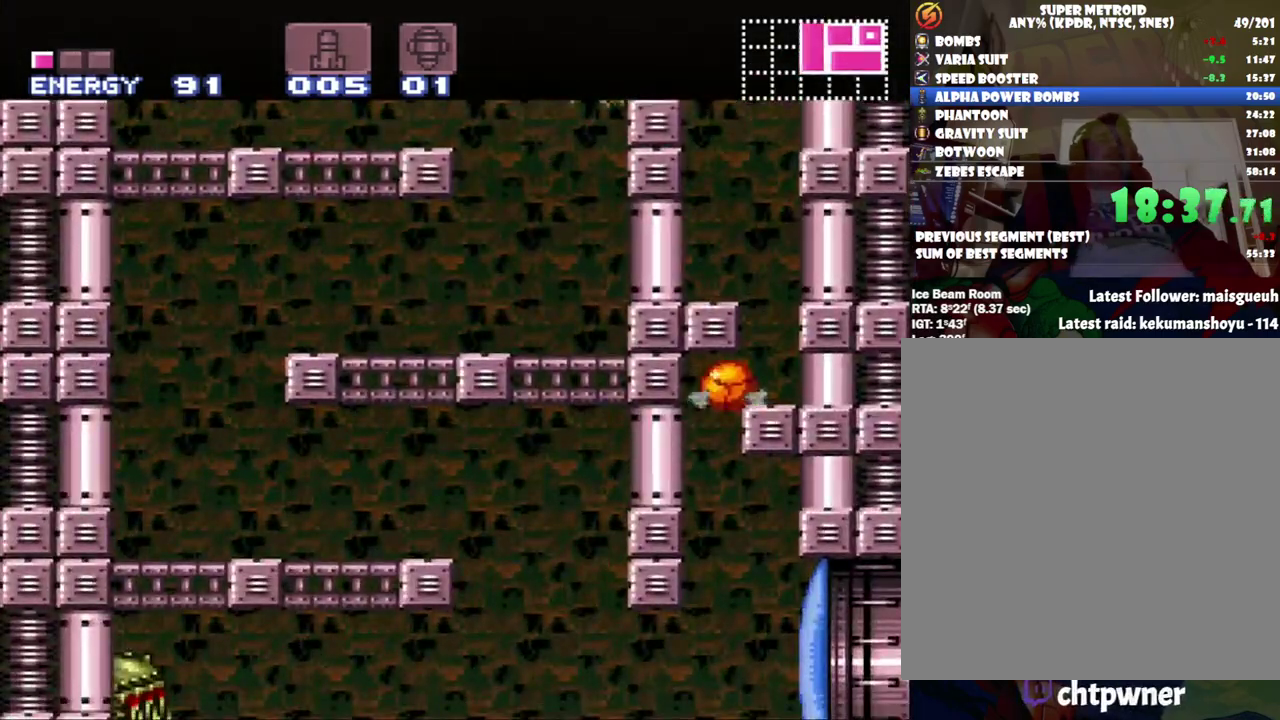
{"buttons": ["A", "DPAD_RIGHT"], "events": [[167, "DPAD_LEFT", "up"], [200, "DPAD_UP", "down"], [317, "DPAD_RIGHT", "down"], [350, "DPAD_UP", "up"]]}
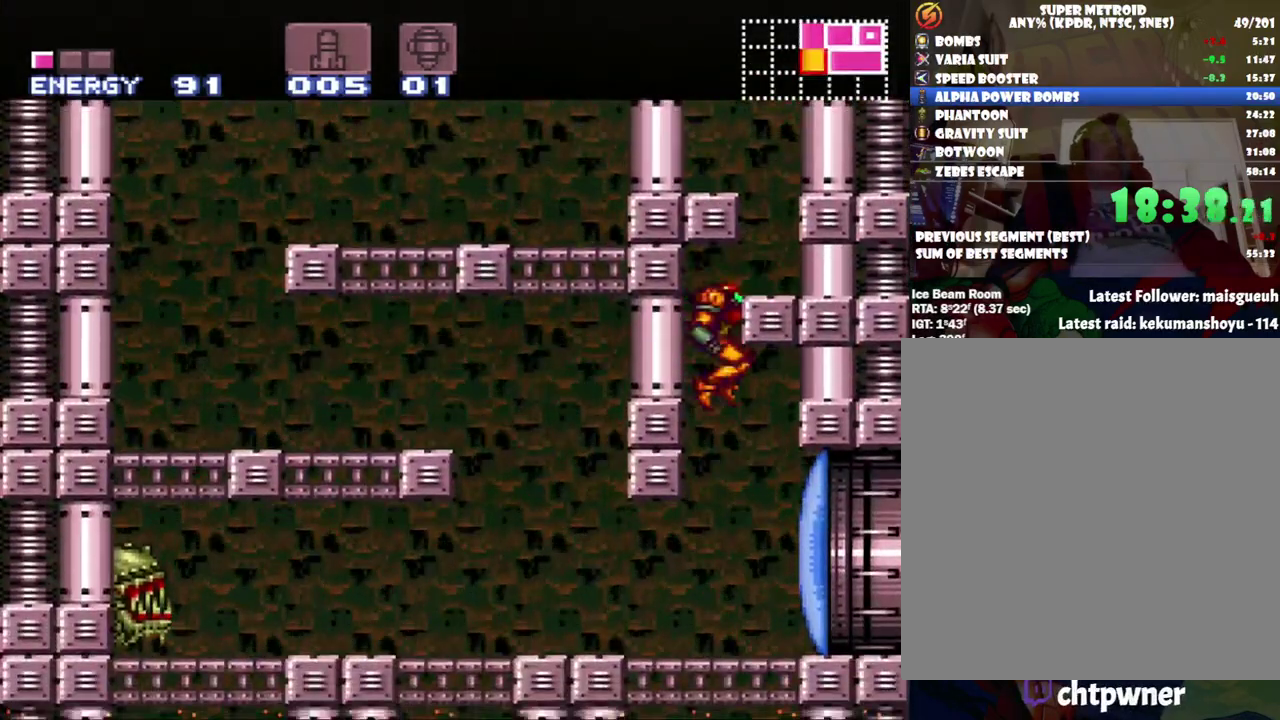
{"buttons": ["A", "DPAD_RIGHT"], "events": [[67, "DPAD_RIGHT", "up"], [350, "Y", "down"], [467, "Y", "up"], [500, "DPAD_RIGHT", "down"]]}